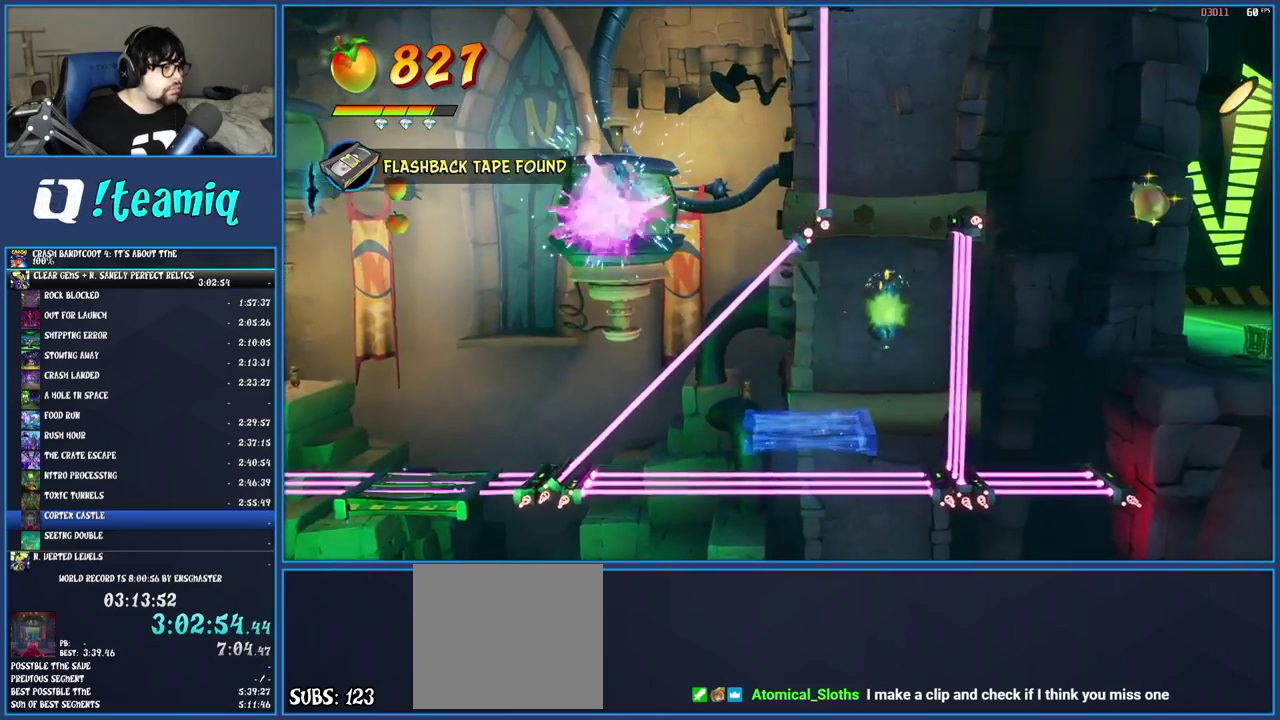
Gameplay with a controller (PlayStation layout); each line is a JSON object with the inputs held at the frame after it. "events" lists button and stick changes between this image and that frame as [ms after this image, input, new state], when the widget could be followed in between. Not read: L3 R3.
{"buttons": [], "left_stick": "right", "right_stick": "center", "events": [[67, "CROSS", "up"], [117, "TRIANGLE", "down"], [267, "TRIANGLE", "up"]]}
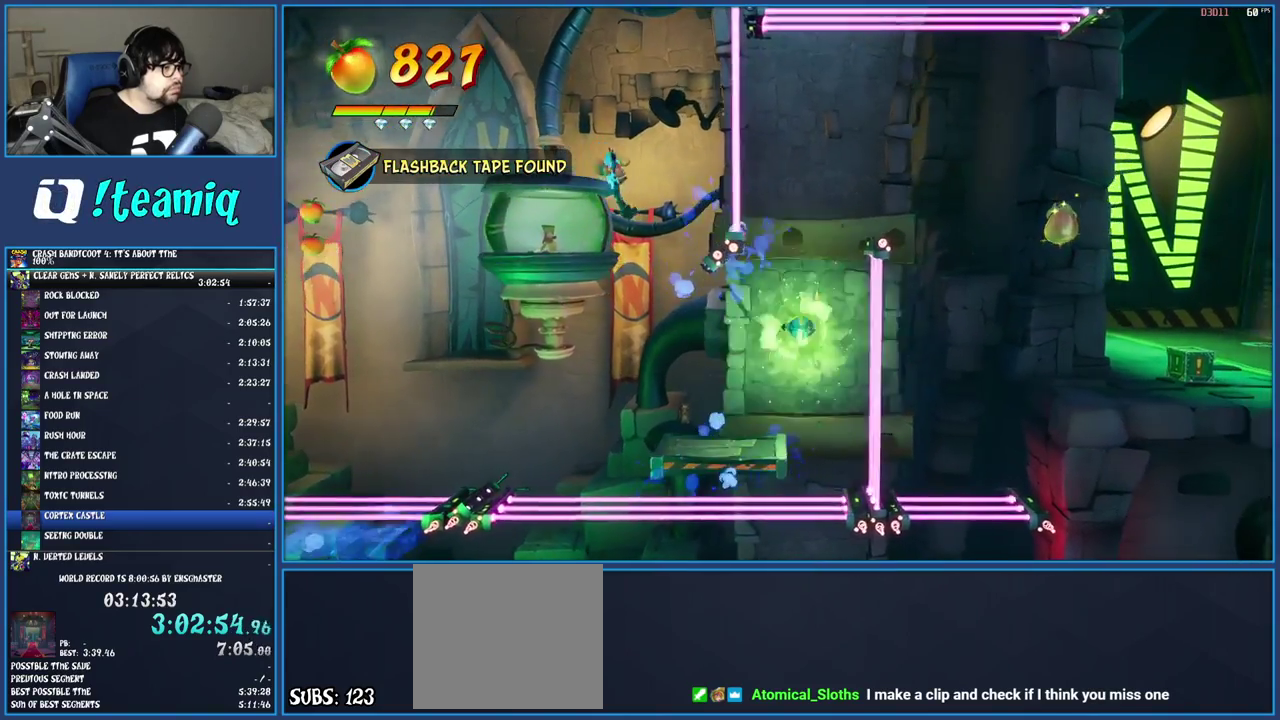
{"buttons": [], "left_stick": "right", "right_stick": "center", "events": [[67, "left_stick", "center"], [150, "left_stick", "right"]]}
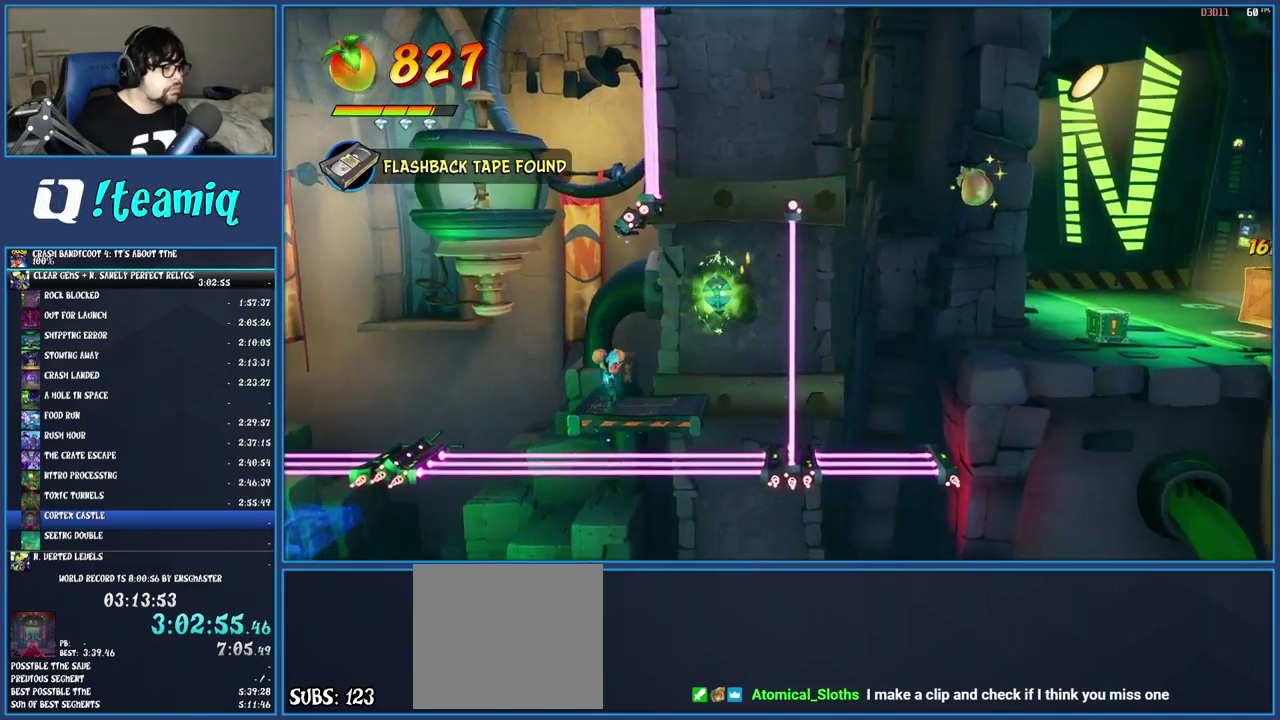
{"buttons": ["TRIANGLE"], "left_stick": "center", "right_stick": "center", "events": [[83, "CROSS", "down"], [250, "CROSS", "up"], [333, "left_stick", "center"], [367, "TRIANGLE", "down"]]}
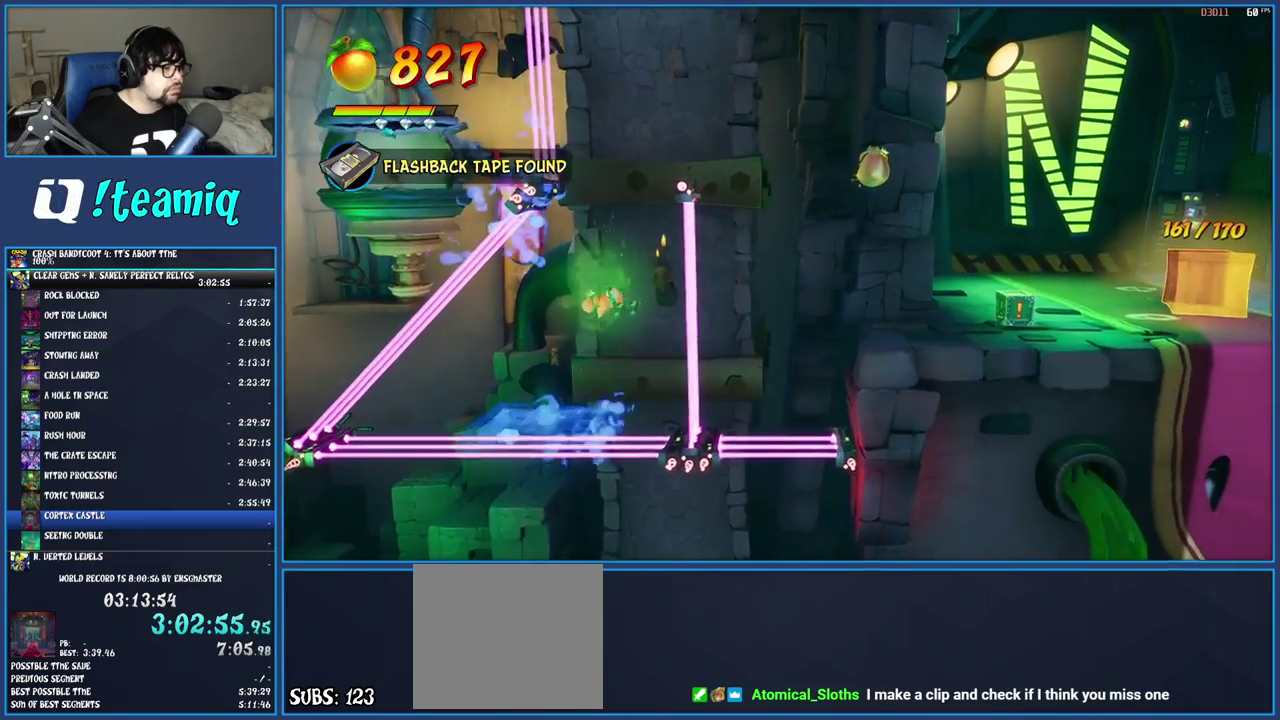
{"buttons": ["TRIANGLE"], "left_stick": "right", "right_stick": "center", "events": [[17, "TRIANGLE", "up"], [183, "left_stick", "right"], [467, "TRIANGLE", "down"]]}
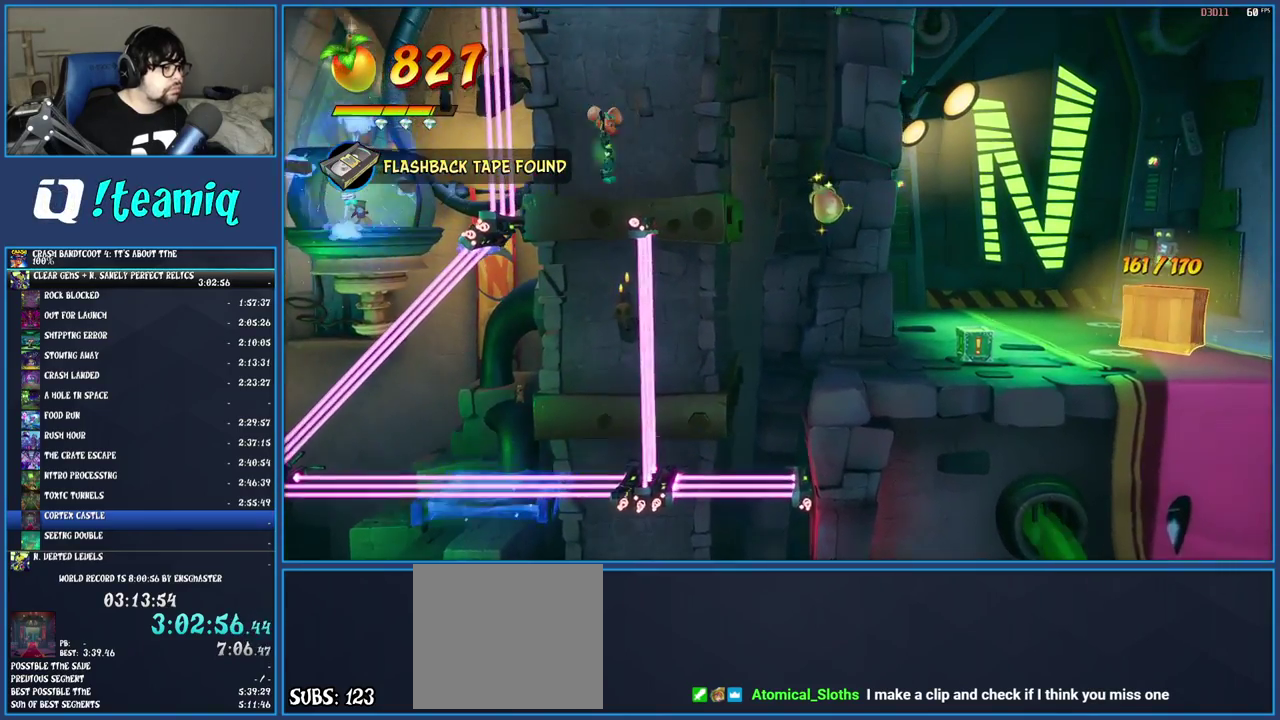
{"buttons": [], "left_stick": "right", "right_stick": "center", "events": [[133, "TRIANGLE", "up"]]}
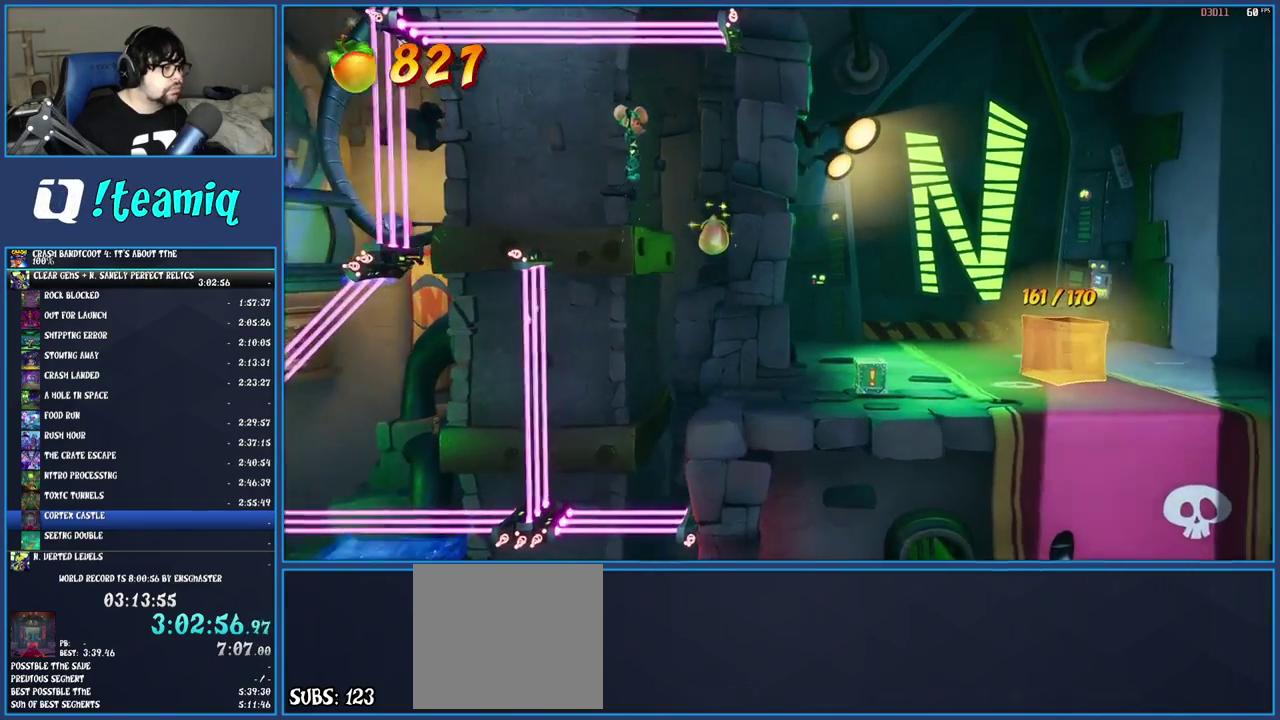
{"buttons": [], "left_stick": "right", "right_stick": "center", "events": []}
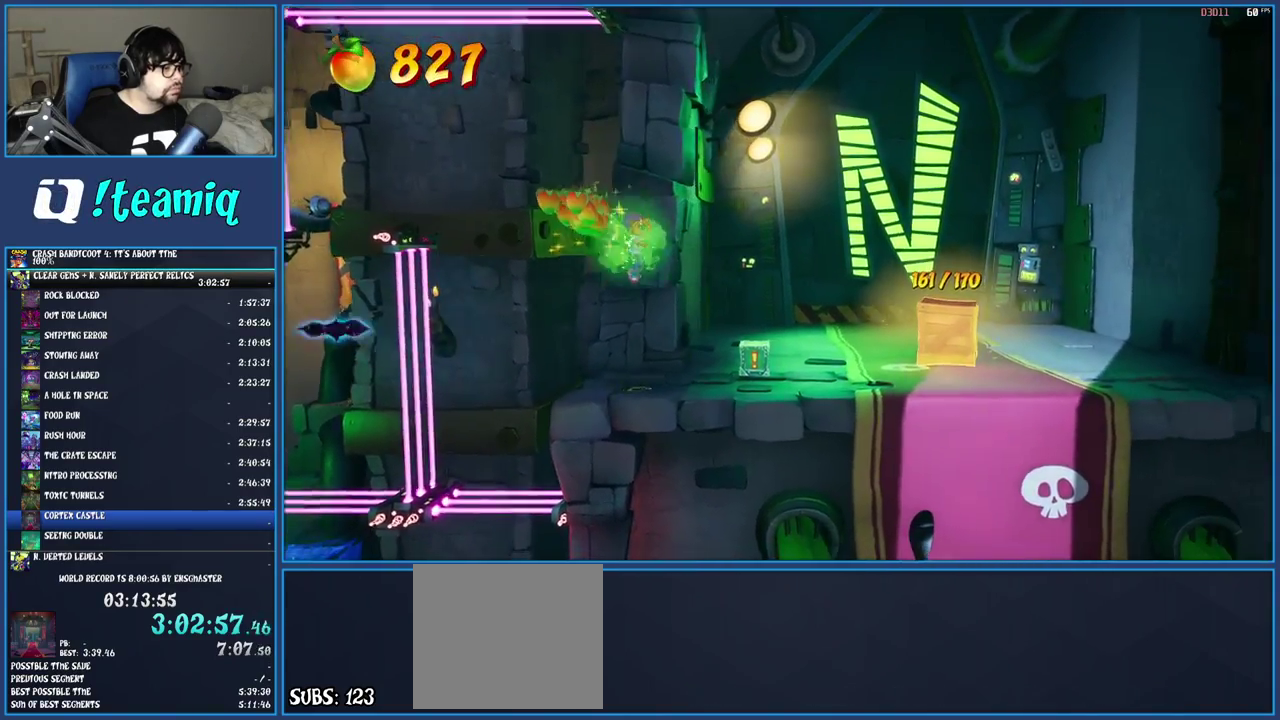
{"buttons": [], "left_stick": "center", "right_stick": "center", "events": [[33, "left_stick", "up-right"], [233, "SQUARE", "down"], [350, "left_stick", "center"], [417, "SQUARE", "up"]]}
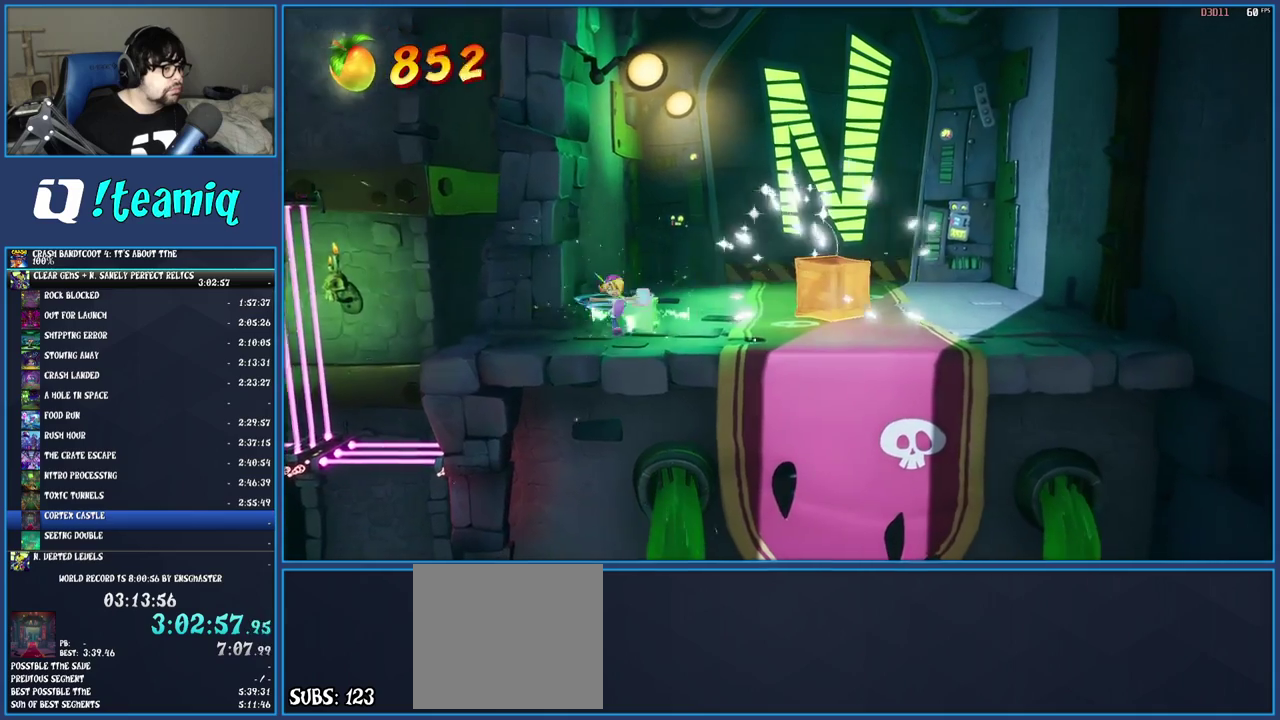
{"buttons": ["R1"], "left_stick": "up", "right_stick": "center", "events": [[183, "left_stick", "up-left"], [333, "left_stick", "up"], [467, "R1", "down"]]}
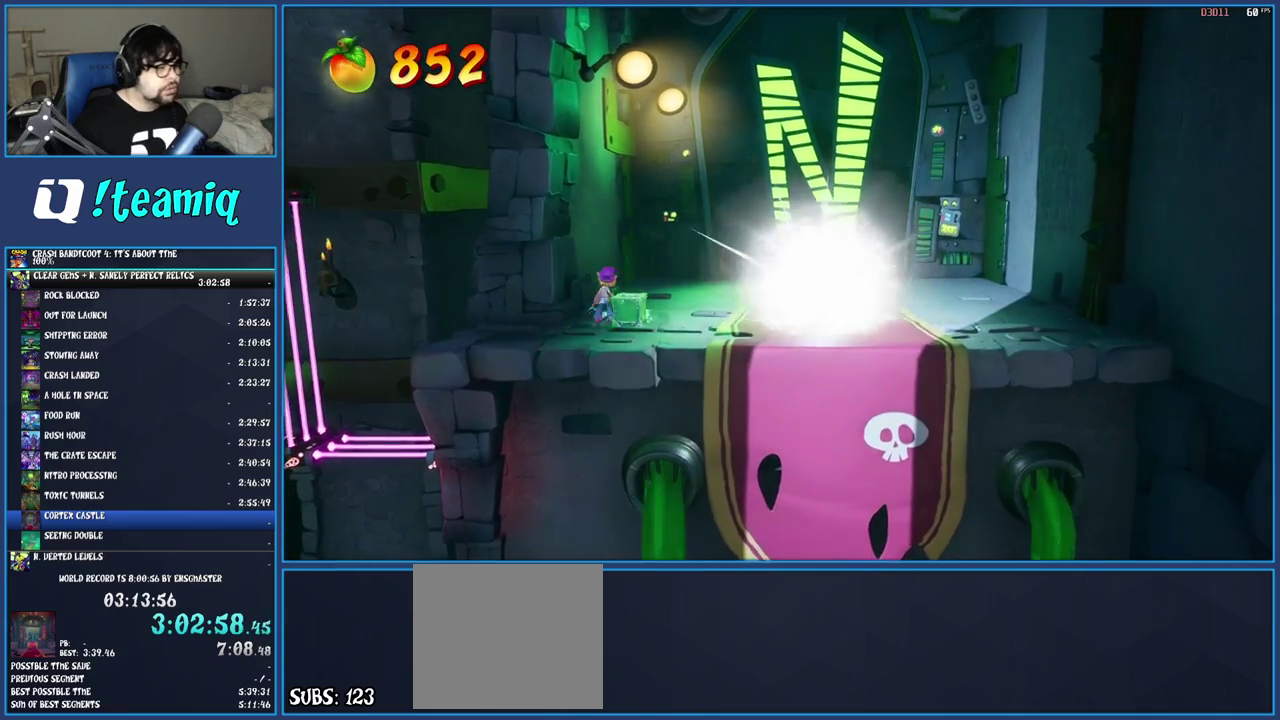
{"buttons": [], "left_stick": "up", "right_stick": "center", "events": [[100, "R1", "up"], [183, "SQUARE", "down"], [383, "SQUARE", "up"]]}
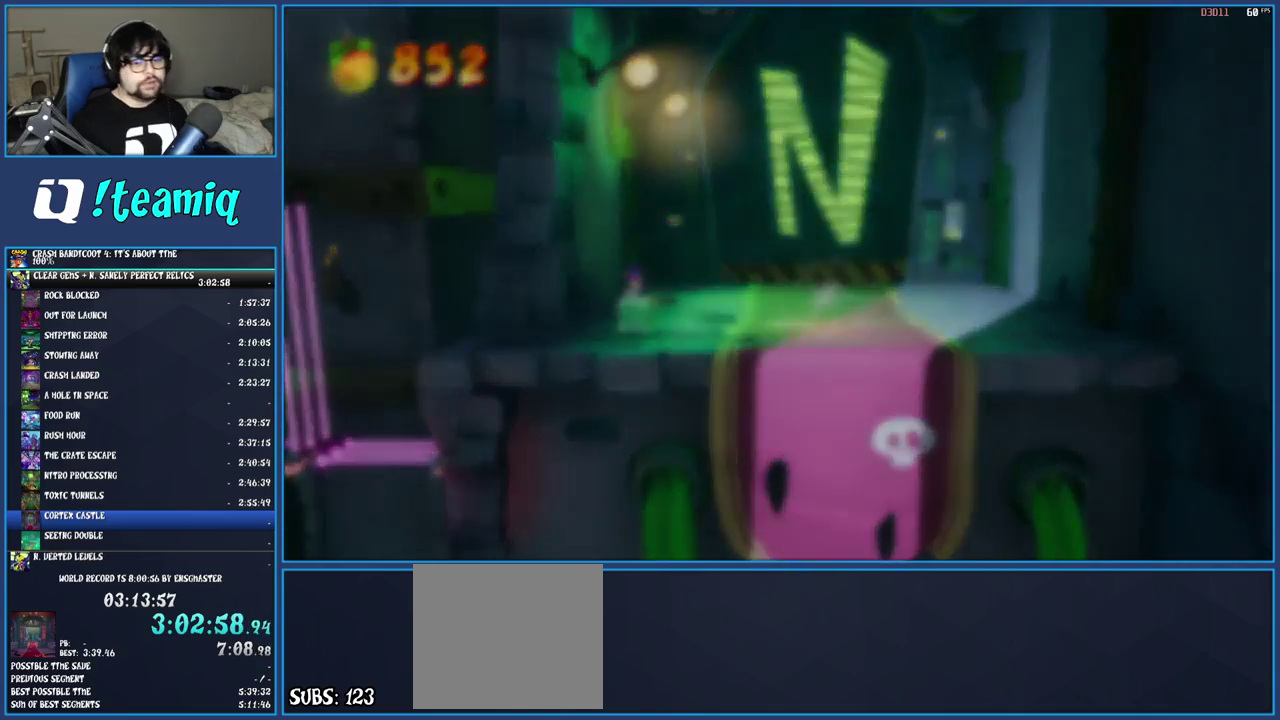
{"buttons": [], "left_stick": "center", "right_stick": "center", "events": [[67, "left_stick", "center"]]}
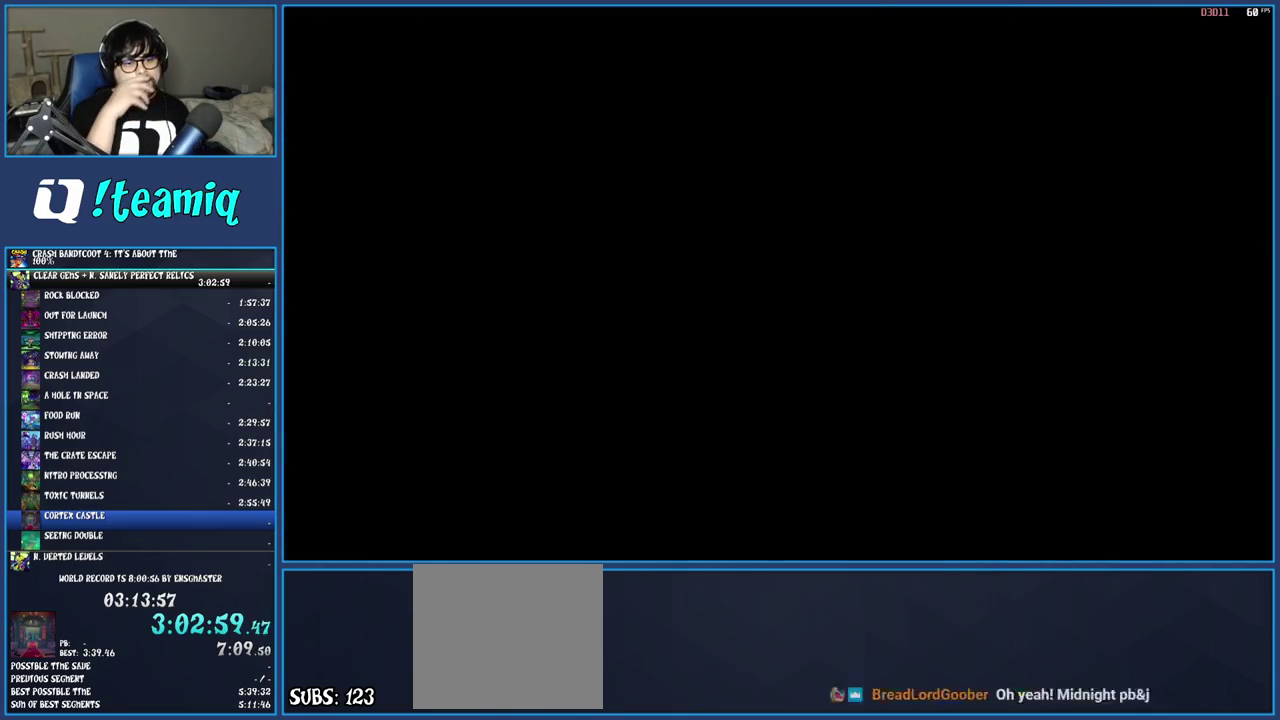
{"buttons": [], "left_stick": "center", "right_stick": "center", "events": []}
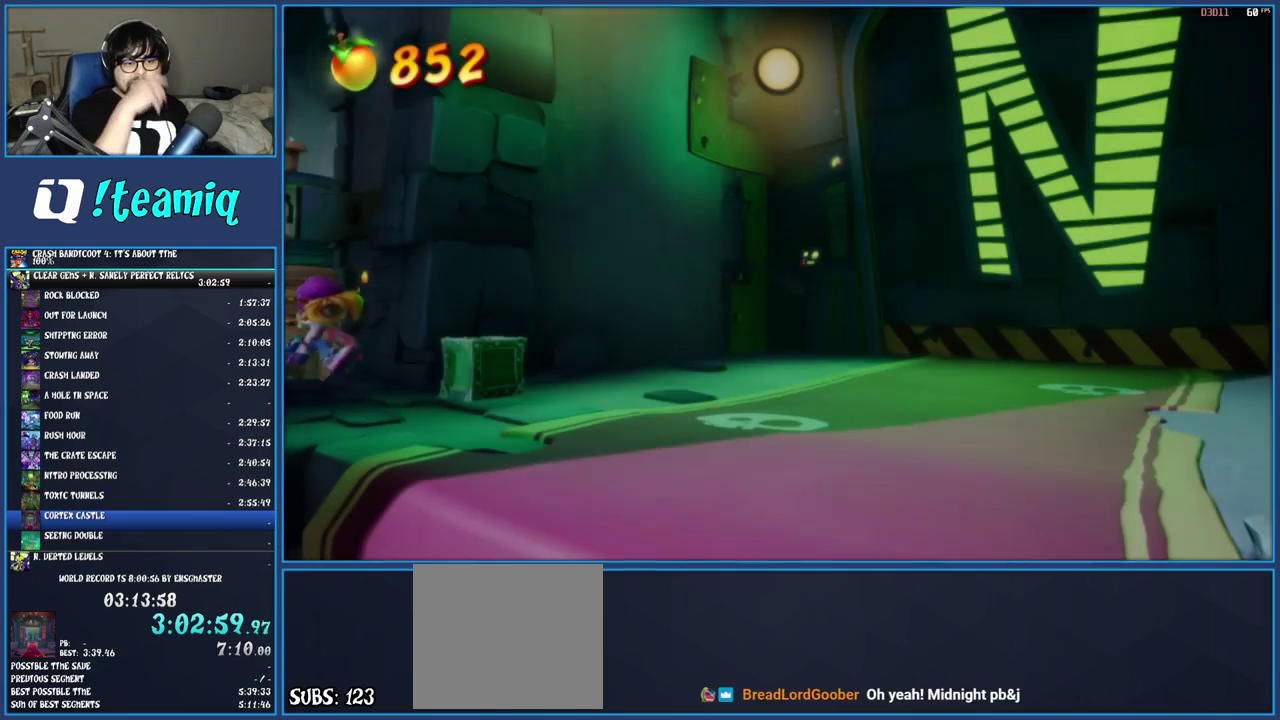
{"buttons": [], "left_stick": "center", "right_stick": "center", "events": []}
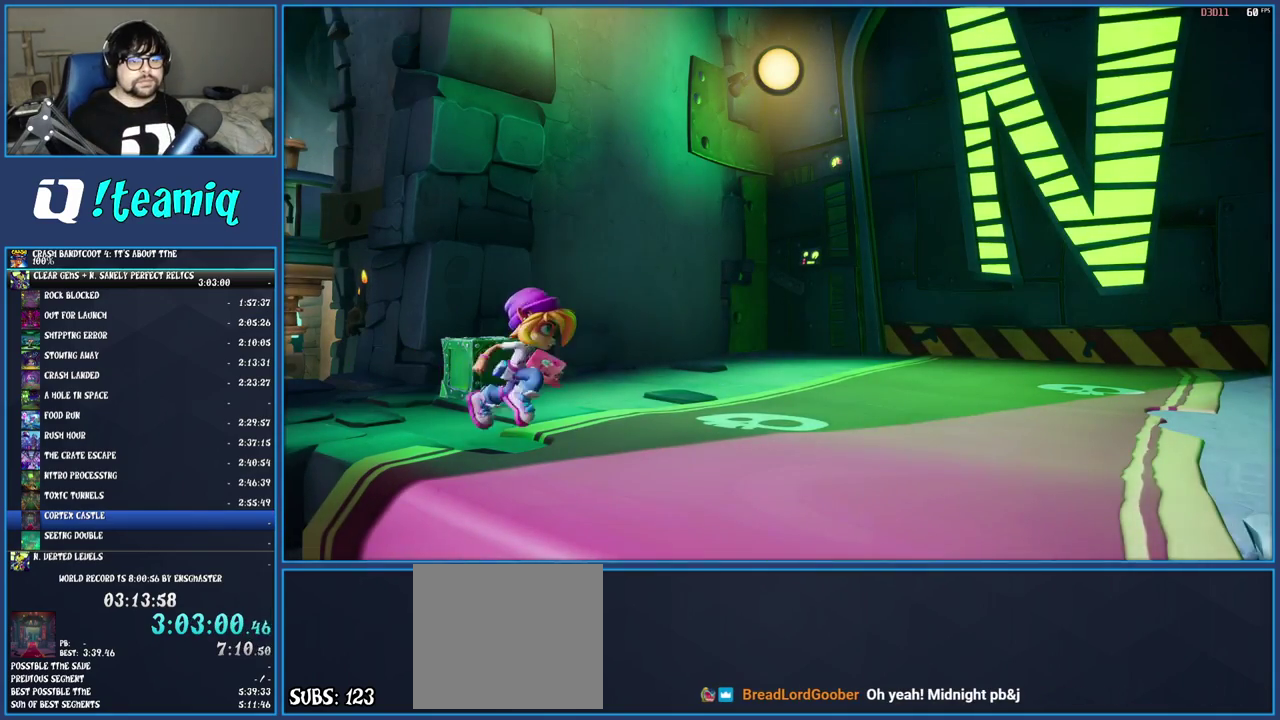
{"buttons": [], "left_stick": "center", "right_stick": "center", "events": []}
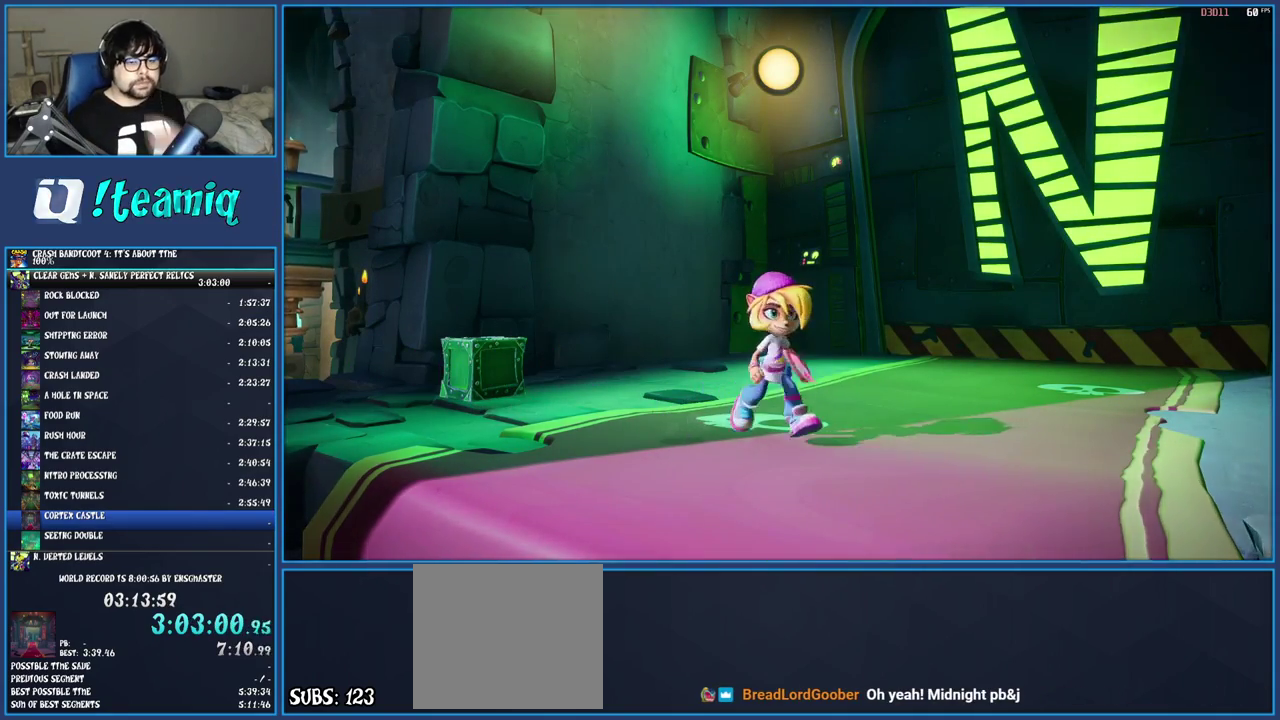
{"buttons": [], "left_stick": "center", "right_stick": "center", "events": []}
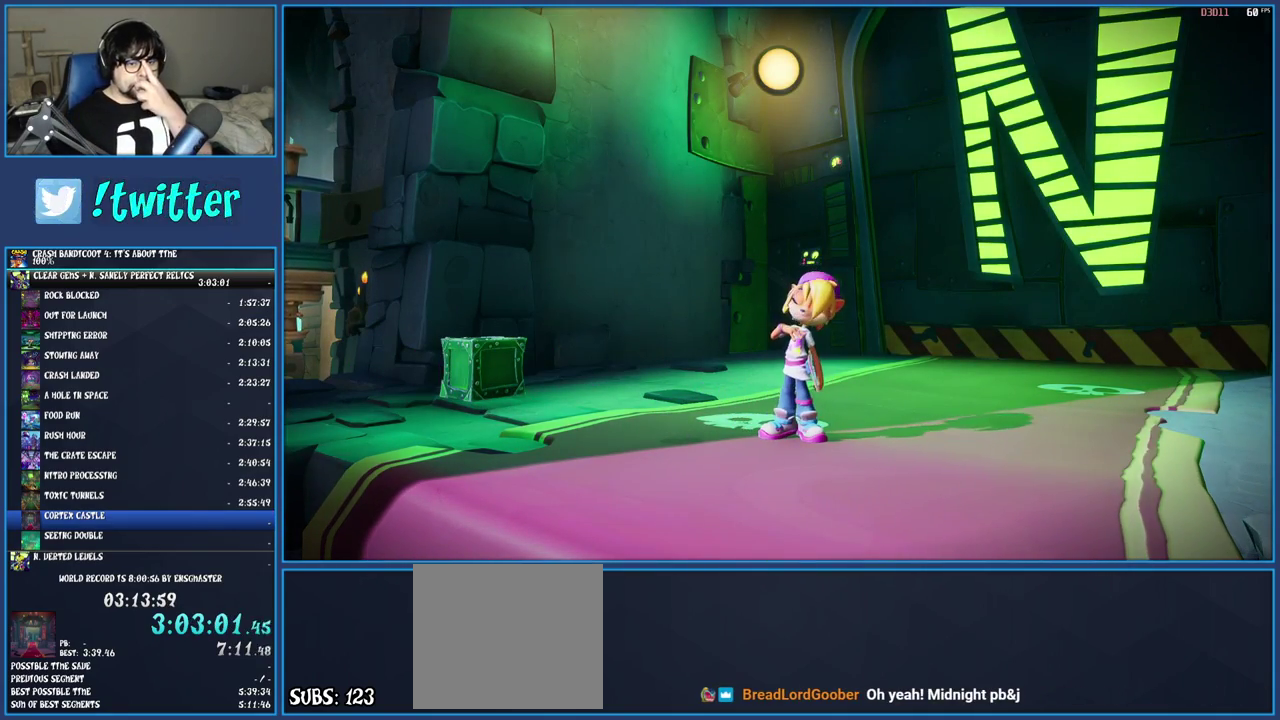
{"buttons": [], "left_stick": "center", "right_stick": "center", "events": [[33, "CROSS", "down"], [150, "CROSS", "up"], [217, "CROSS", "down"], [333, "CROSS", "up"], [400, "CROSS", "down"], [500, "CROSS", "up"]]}
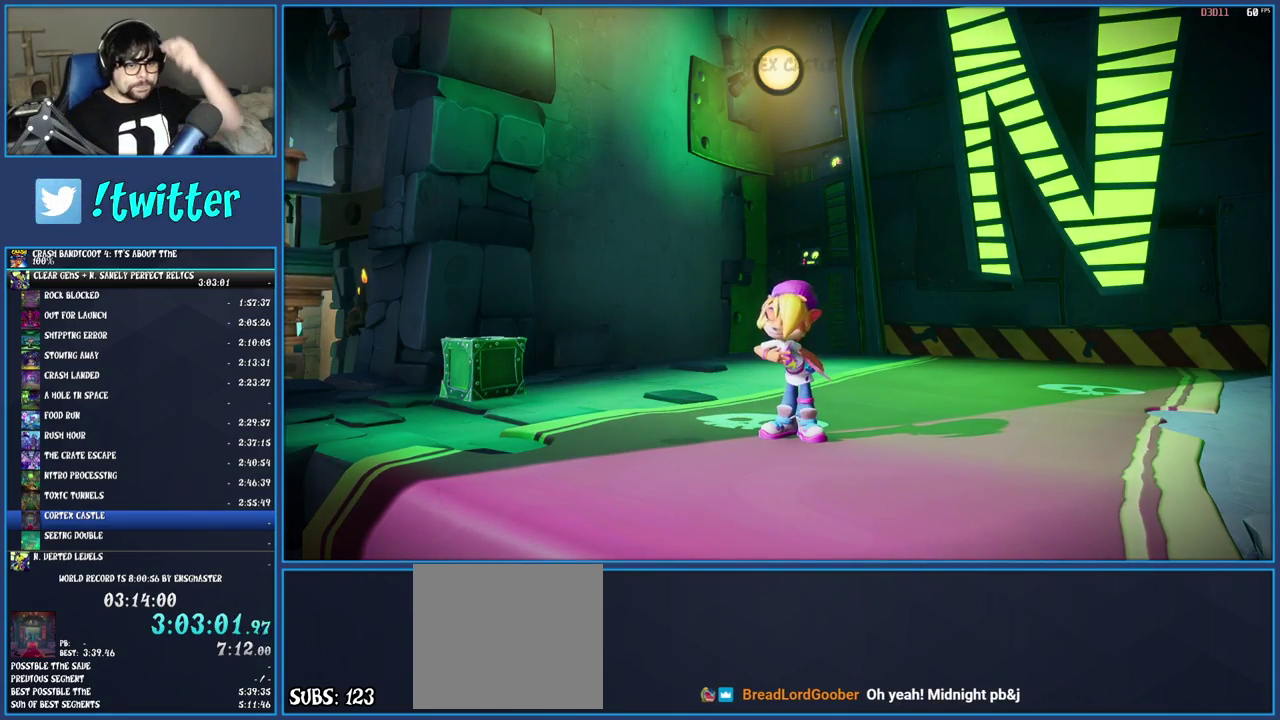
{"buttons": [], "left_stick": "center", "right_stick": "center", "events": [[50, "CROSS", "down"], [133, "CROSS", "up"], [200, "CROSS", "down"], [300, "CROSS", "up"], [367, "CROSS", "down"], [450, "CROSS", "up"]]}
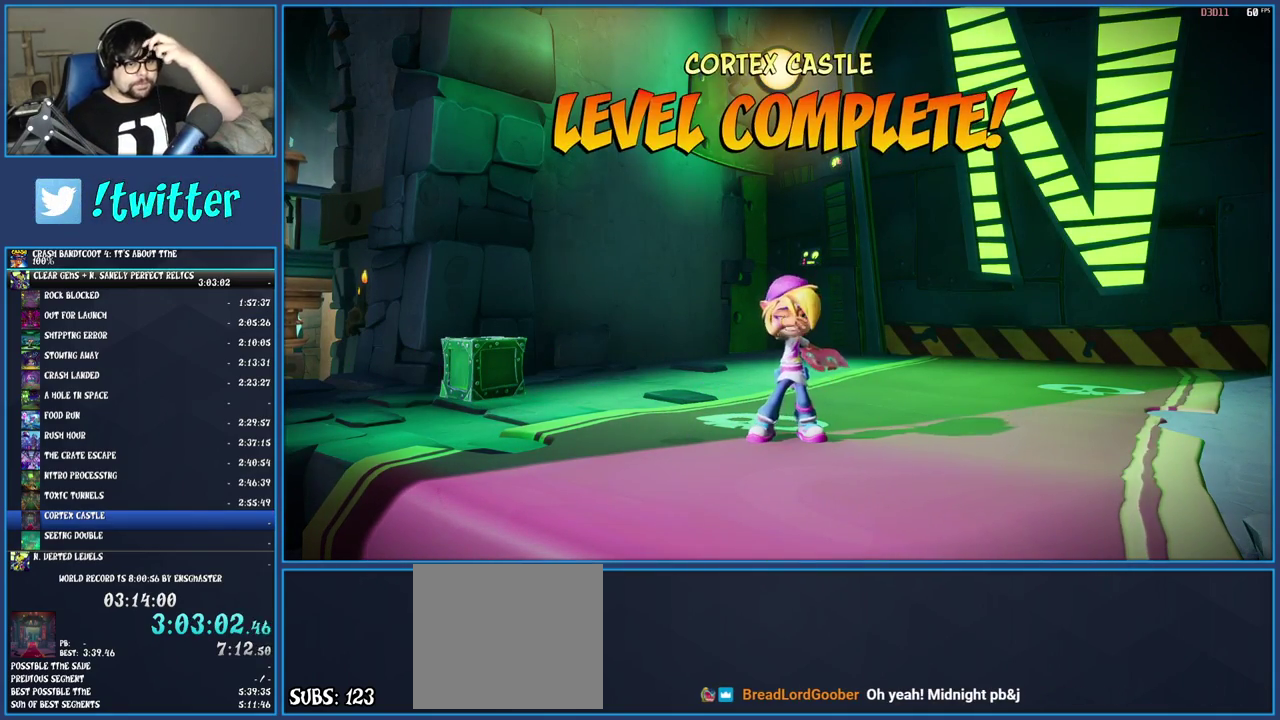
{"buttons": ["CROSS"], "left_stick": "center", "right_stick": "center", "events": [[17, "CROSS", "down"], [100, "CROSS", "up"], [167, "CROSS", "down"], [250, "CROSS", "up"], [317, "CROSS", "down"], [417, "CROSS", "up"], [467, "CROSS", "down"]]}
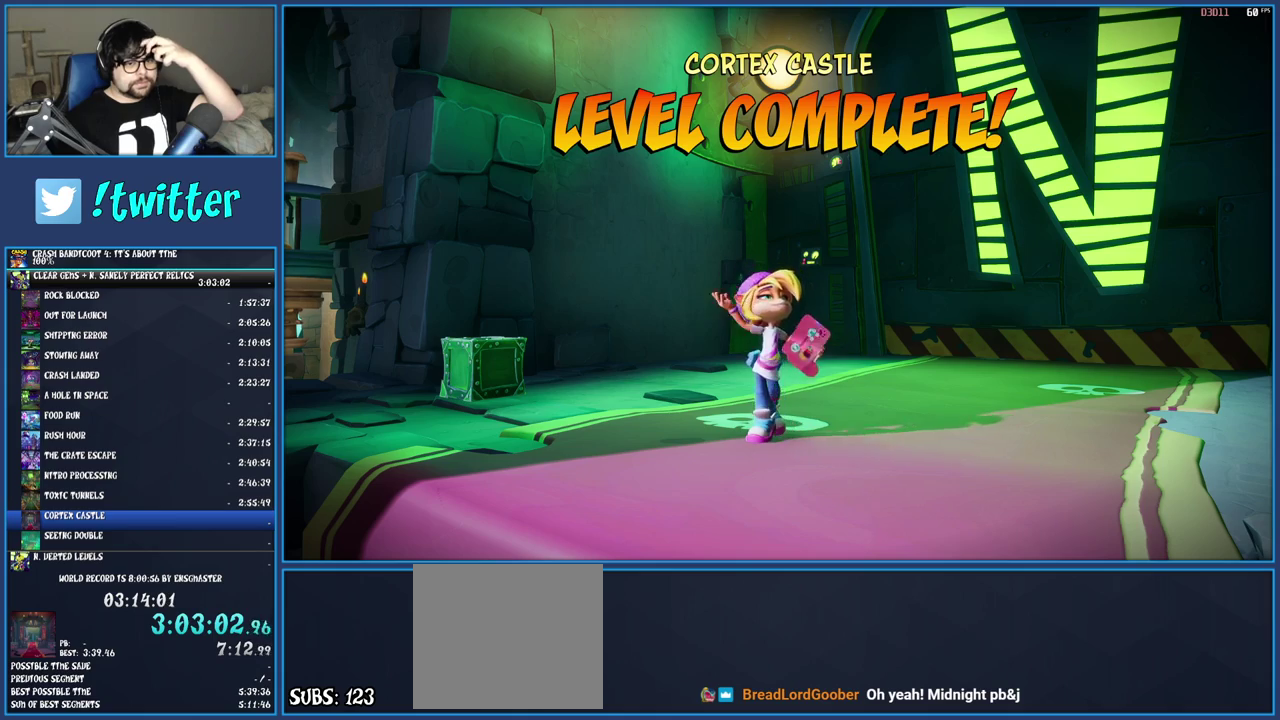
{"buttons": ["CROSS"], "left_stick": "center", "right_stick": "center", "events": [[83, "CROSS", "up"], [133, "CROSS", "down"], [250, "CROSS", "up"], [300, "CROSS", "down"], [383, "CROSS", "up"], [450, "CROSS", "down"]]}
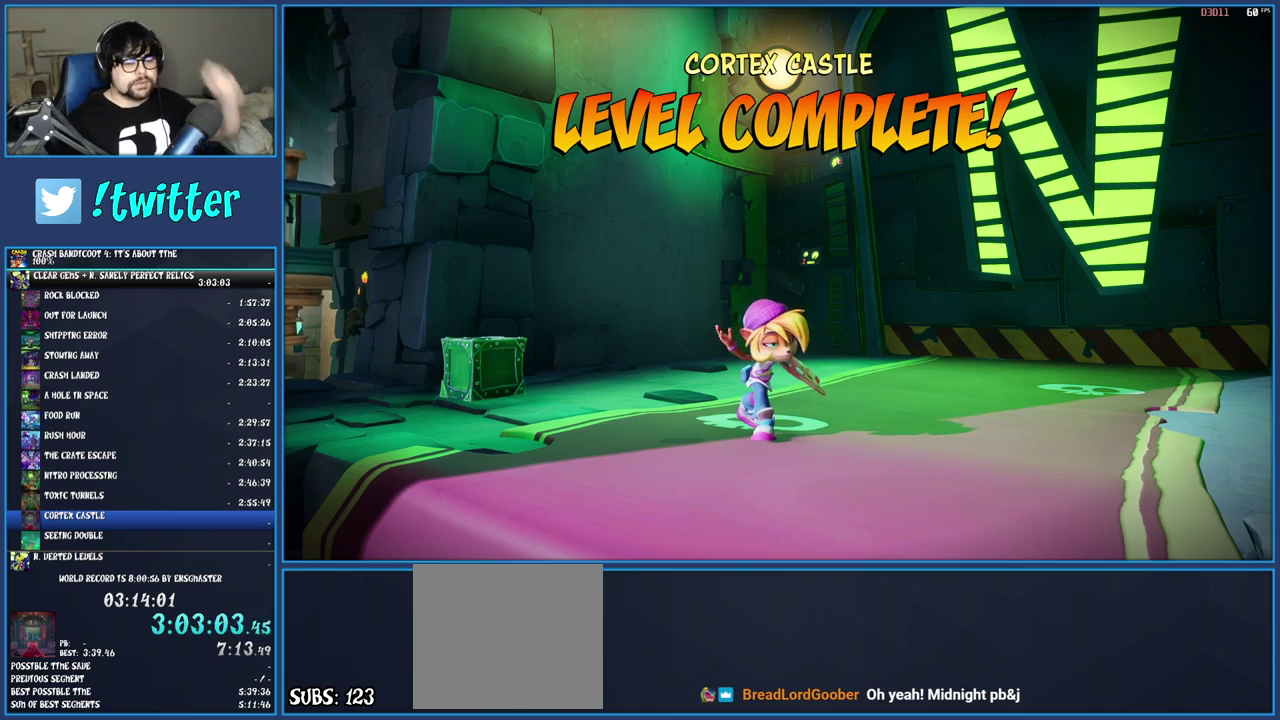
{"buttons": ["CROSS"], "left_stick": "center", "right_stick": "center", "events": [[33, "CROSS", "up"], [100, "CROSS", "down"], [200, "CROSS", "up"], [267, "CROSS", "down"], [350, "CROSS", "up"], [433, "CROSS", "down"]]}
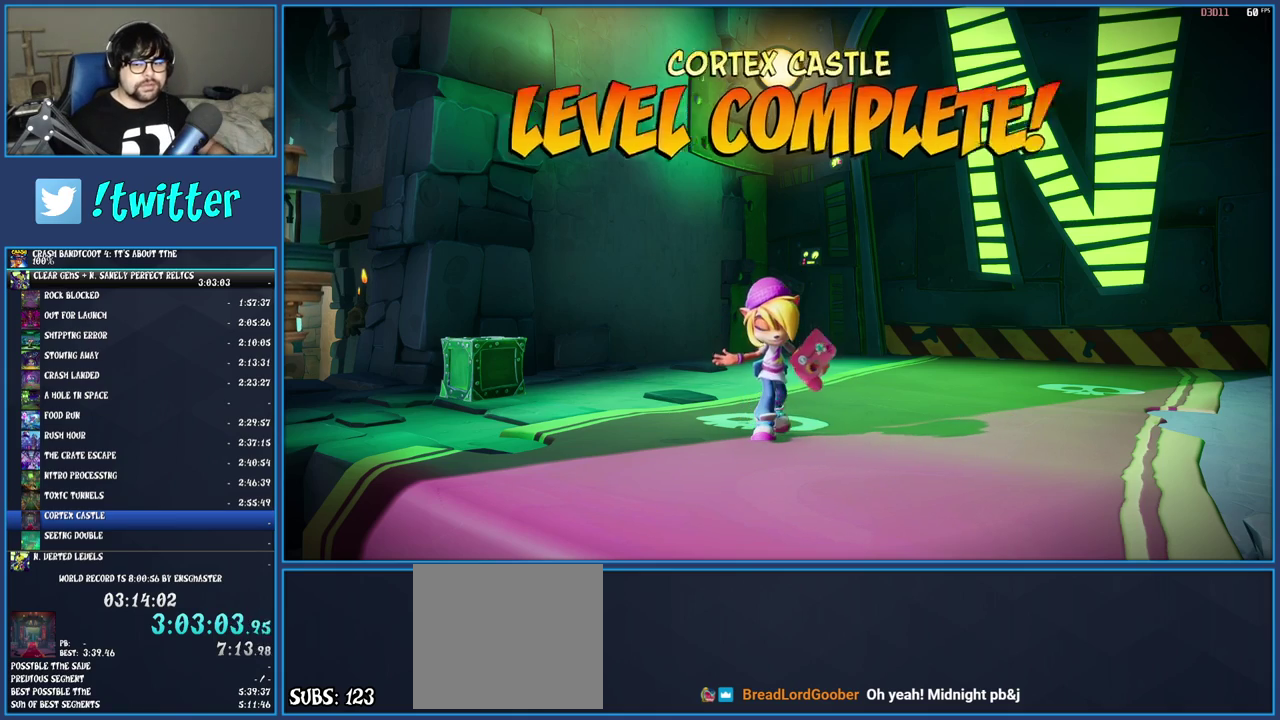
{"buttons": ["CROSS"], "left_stick": "center", "right_stick": "center", "events": [[17, "CROSS", "up"], [100, "CROSS", "down"], [200, "CROSS", "up"], [267, "CROSS", "down"], [367, "CROSS", "up"], [433, "CROSS", "down"]]}
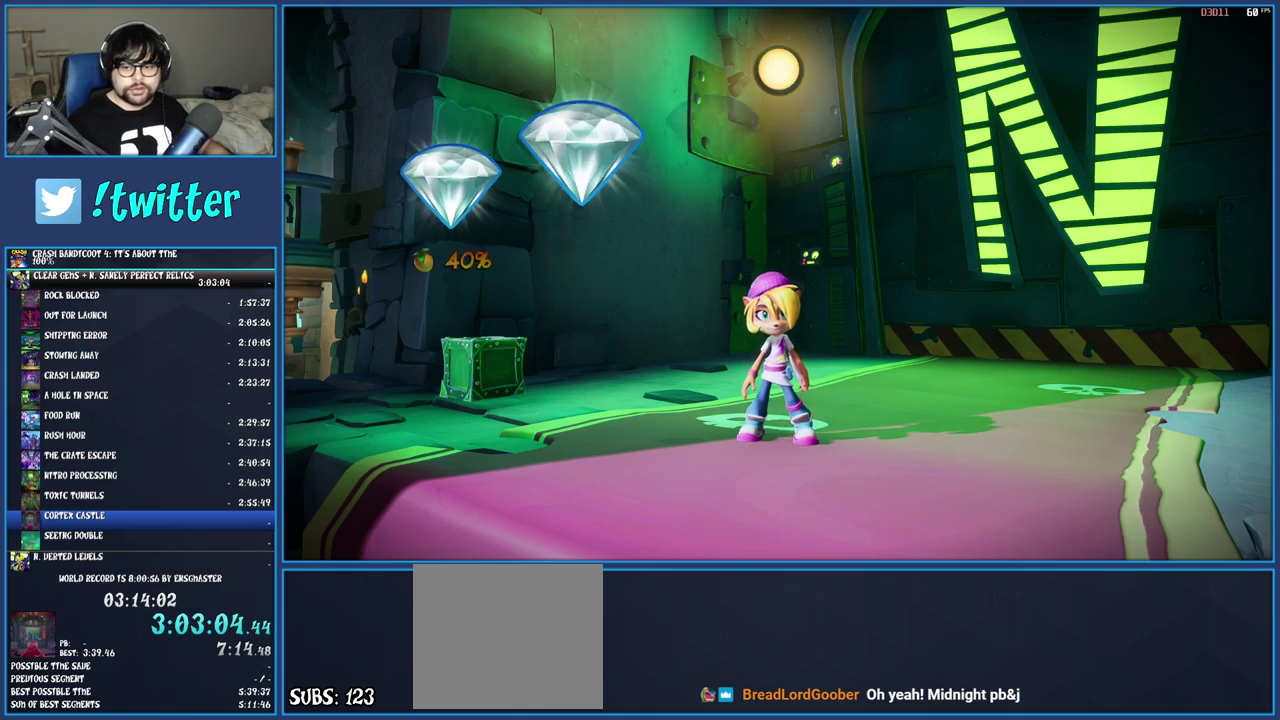
{"buttons": ["CROSS"], "left_stick": "center", "right_stick": "center", "events": [[17, "CROSS", "up"], [100, "CROSS", "down"], [183, "CROSS", "up"], [250, "CROSS", "down"], [350, "CROSS", "up"], [417, "CROSS", "down"]]}
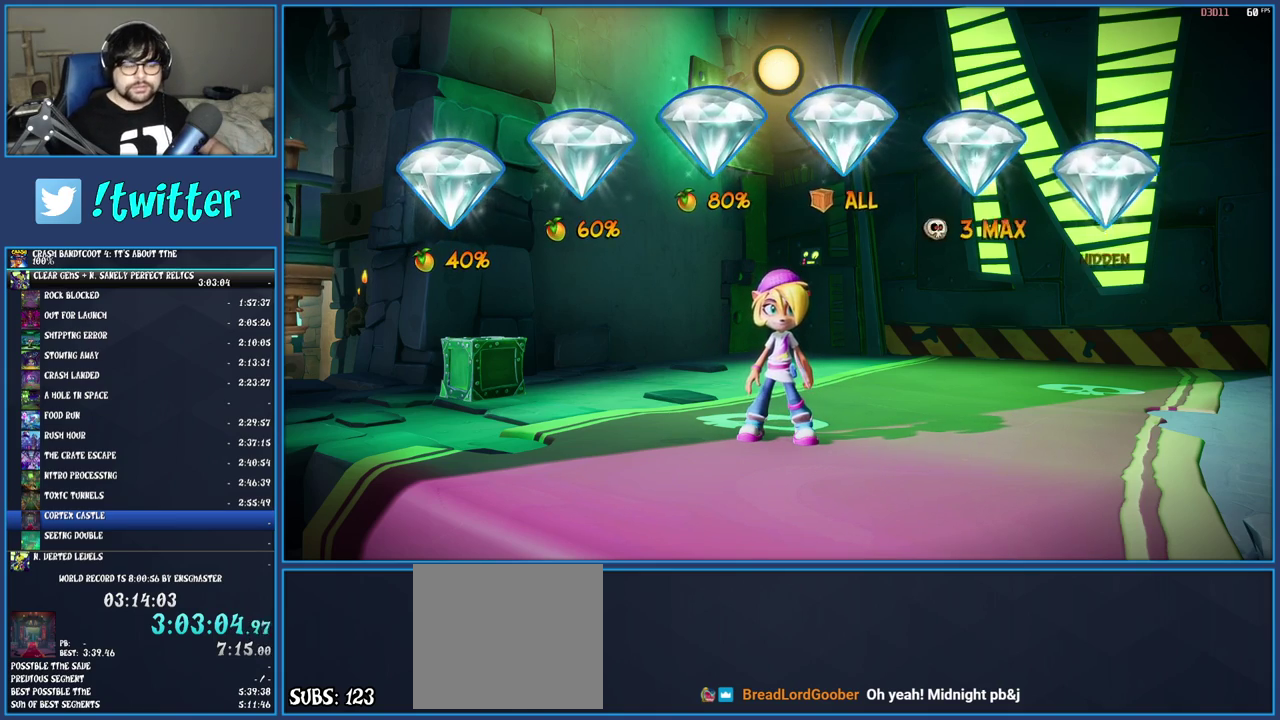
{"buttons": ["CROSS"], "left_stick": "center", "right_stick": "center", "events": [[17, "CROSS", "up"], [83, "CROSS", "down"], [183, "CROSS", "up"], [267, "CROSS", "down"], [350, "CROSS", "up"], [417, "CROSS", "down"]]}
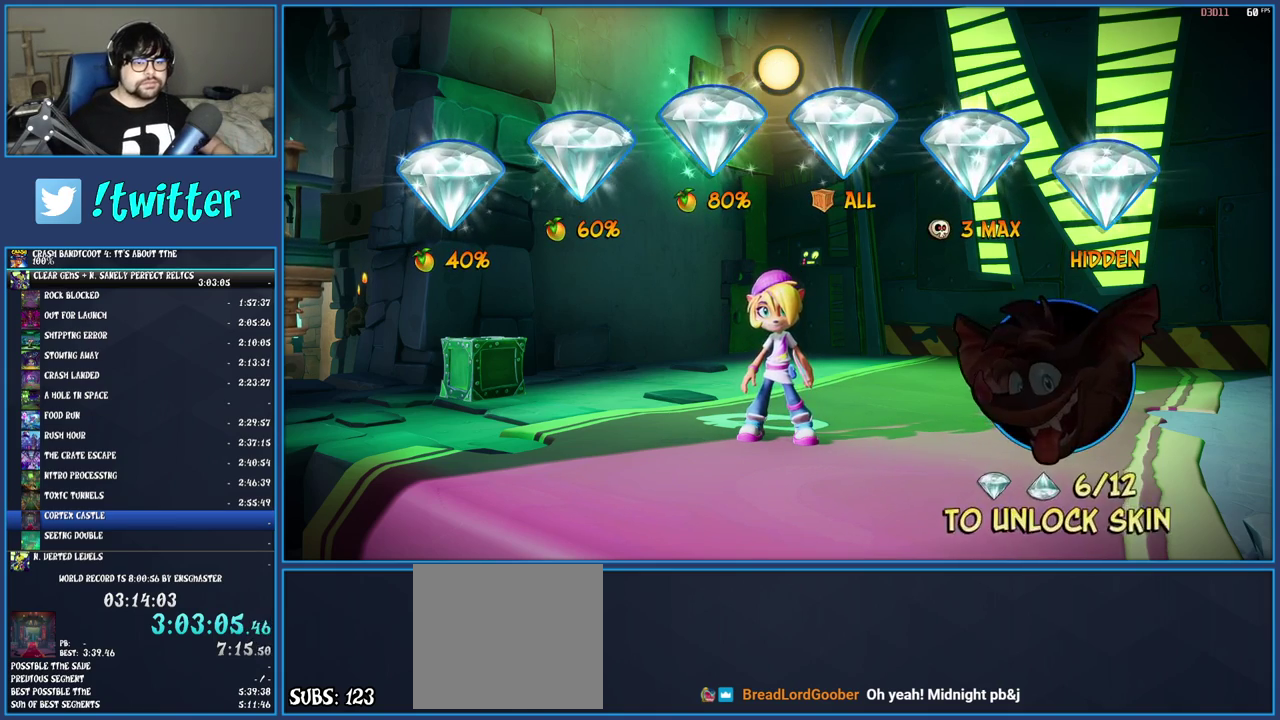
{"buttons": [], "left_stick": "center", "right_stick": "center", "events": [[17, "CROSS", "up"], [67, "CROSS", "down"], [167, "CROSS", "up"], [233, "CROSS", "down"], [333, "CROSS", "up"], [400, "CROSS", "down"], [500, "CROSS", "up"]]}
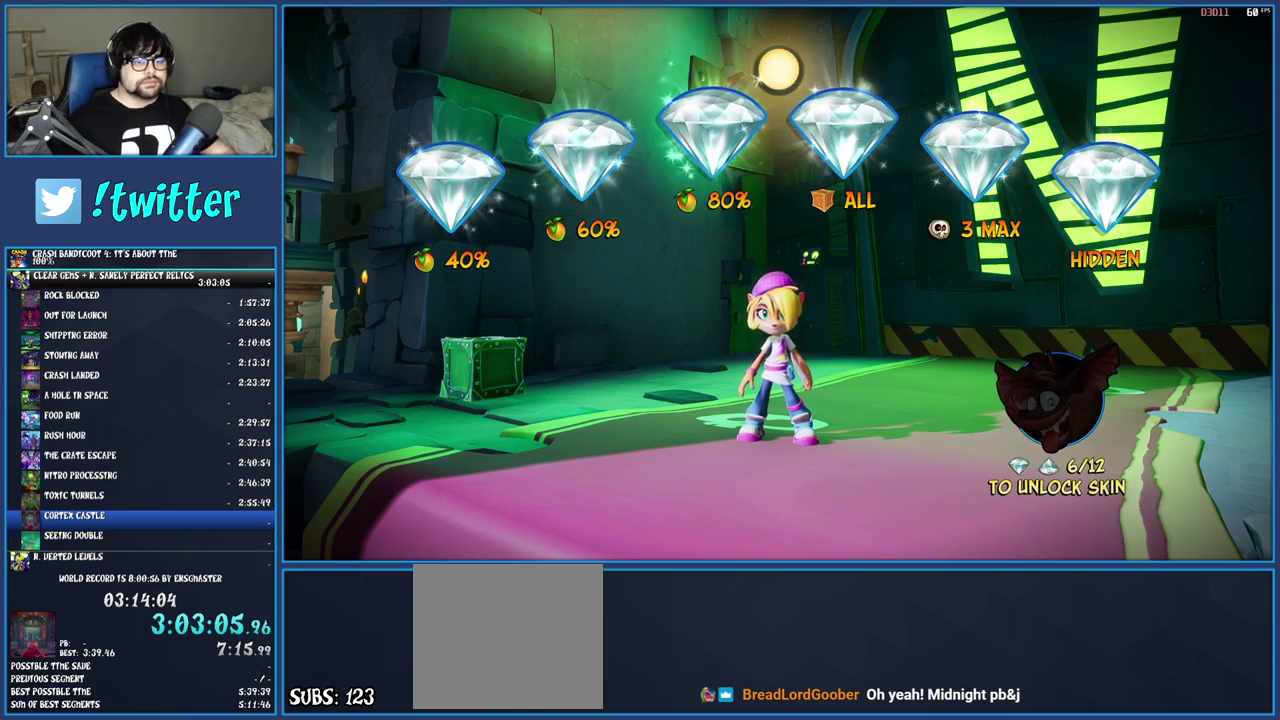
{"buttons": [], "left_stick": "center", "right_stick": "center", "events": [[50, "CROSS", "down"], [150, "CROSS", "up"], [200, "CROSS", "down"], [300, "CROSS", "up"], [383, "CROSS", "down"], [467, "CROSS", "up"]]}
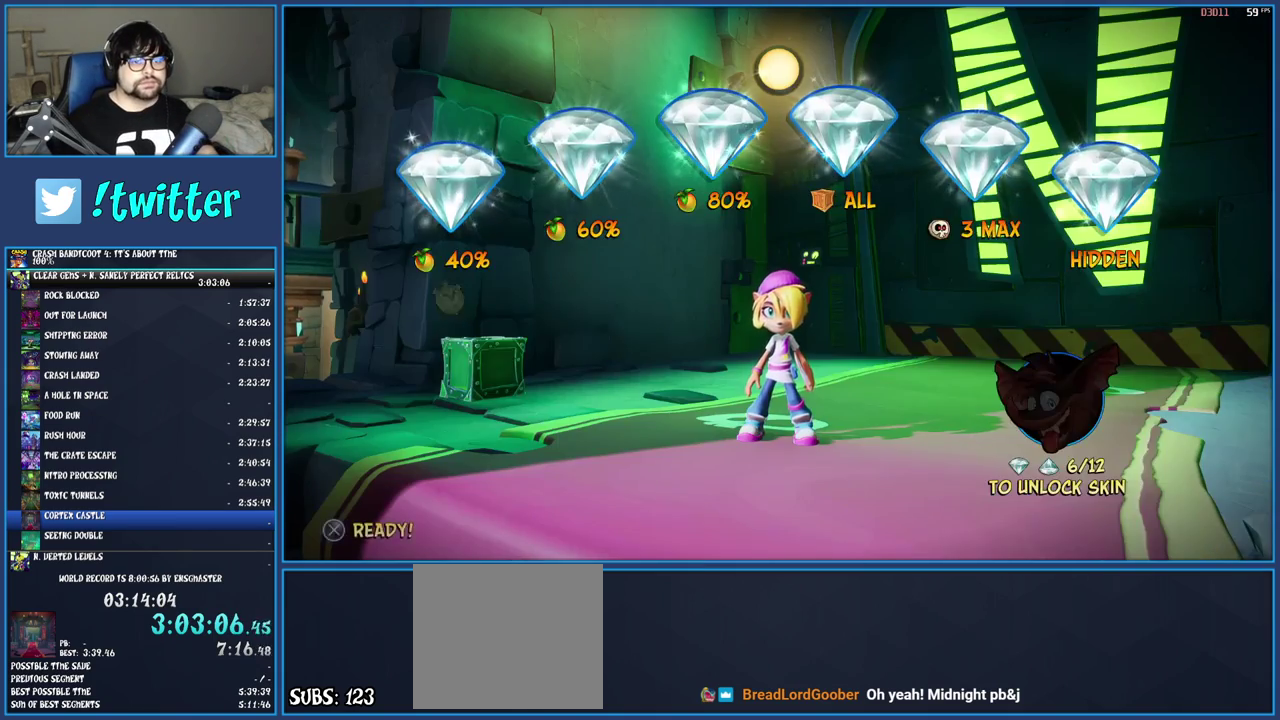
{"buttons": [], "left_stick": "center", "right_stick": "center", "events": [[33, "CROSS", "down"], [133, "CROSS", "up"], [200, "CROSS", "down"], [300, "CROSS", "up"], [350, "CROSS", "down"], [450, "CROSS", "up"]]}
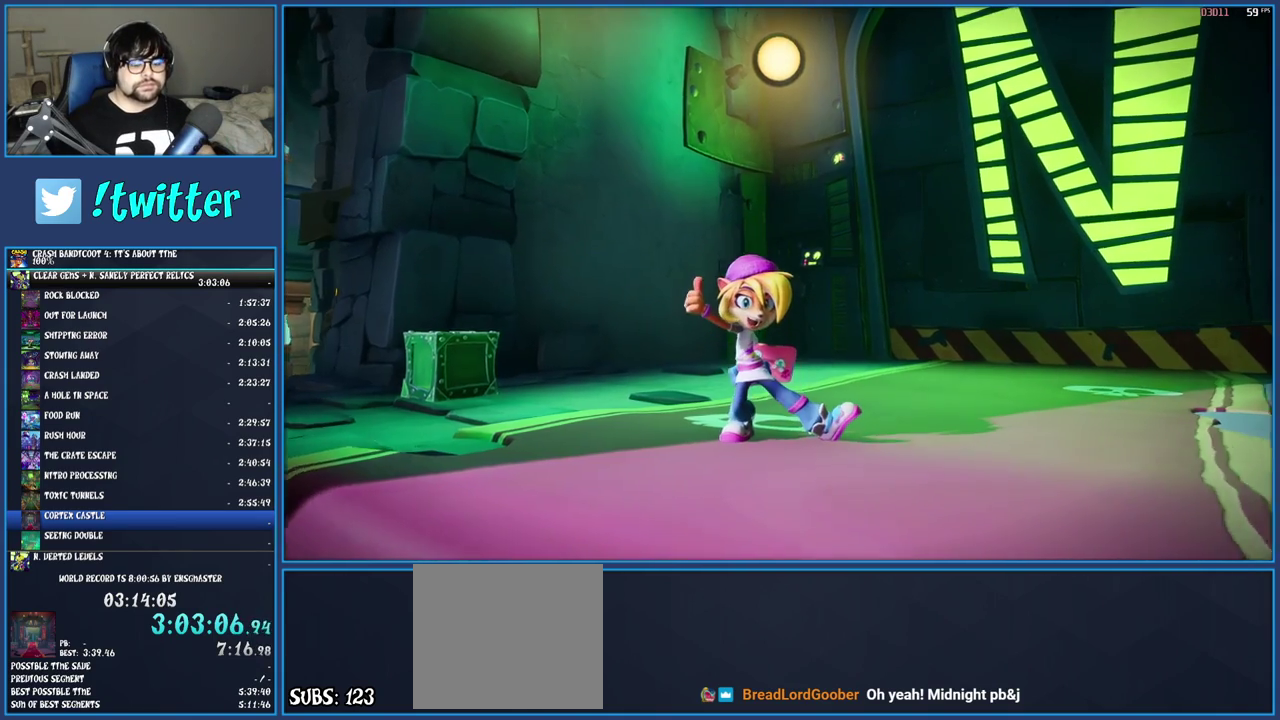
{"buttons": ["CROSS"], "left_stick": "center", "right_stick": "center", "events": [[17, "CROSS", "down"], [117, "CROSS", "up"], [183, "CROSS", "down"], [283, "CROSS", "up"], [350, "CROSS", "down"], [433, "CROSS", "up"], [500, "CROSS", "down"]]}
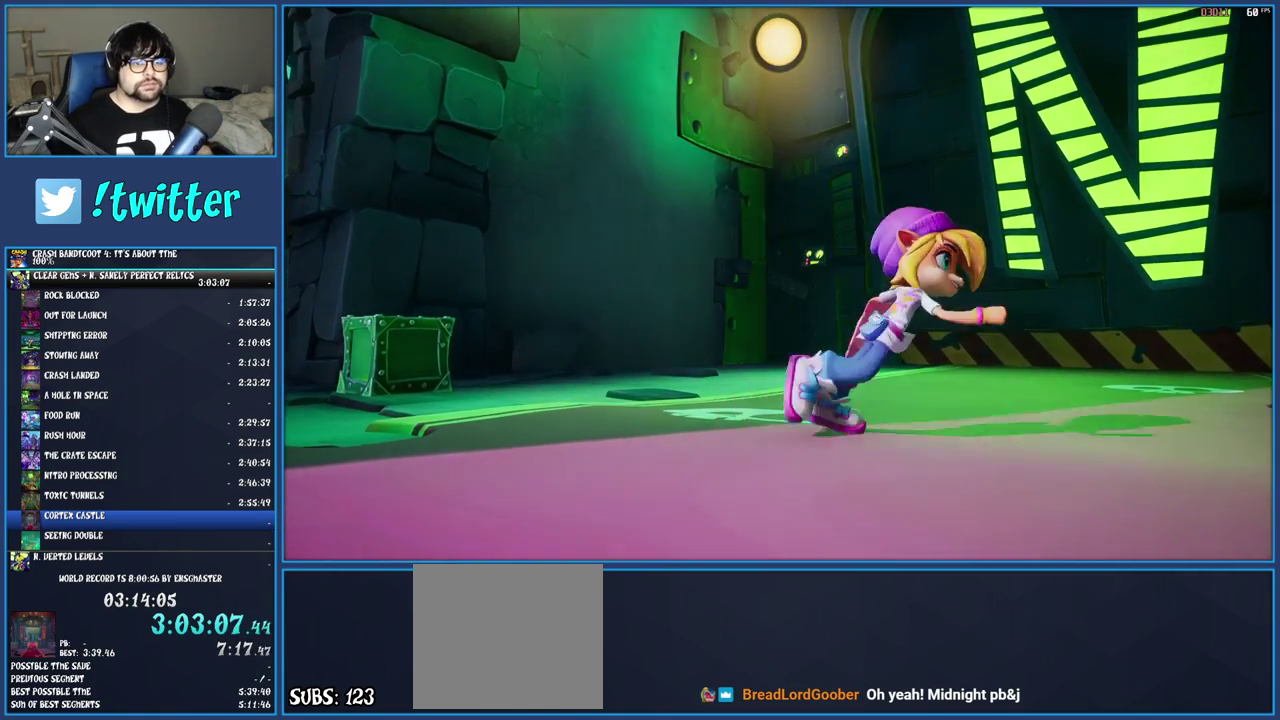
{"buttons": [], "left_stick": "center", "right_stick": "center", "events": [[100, "CROSS", "up"], [167, "CROSS", "down"], [250, "CROSS", "up"], [300, "CROSS", "down"], [367, "CROSS", "up"]]}
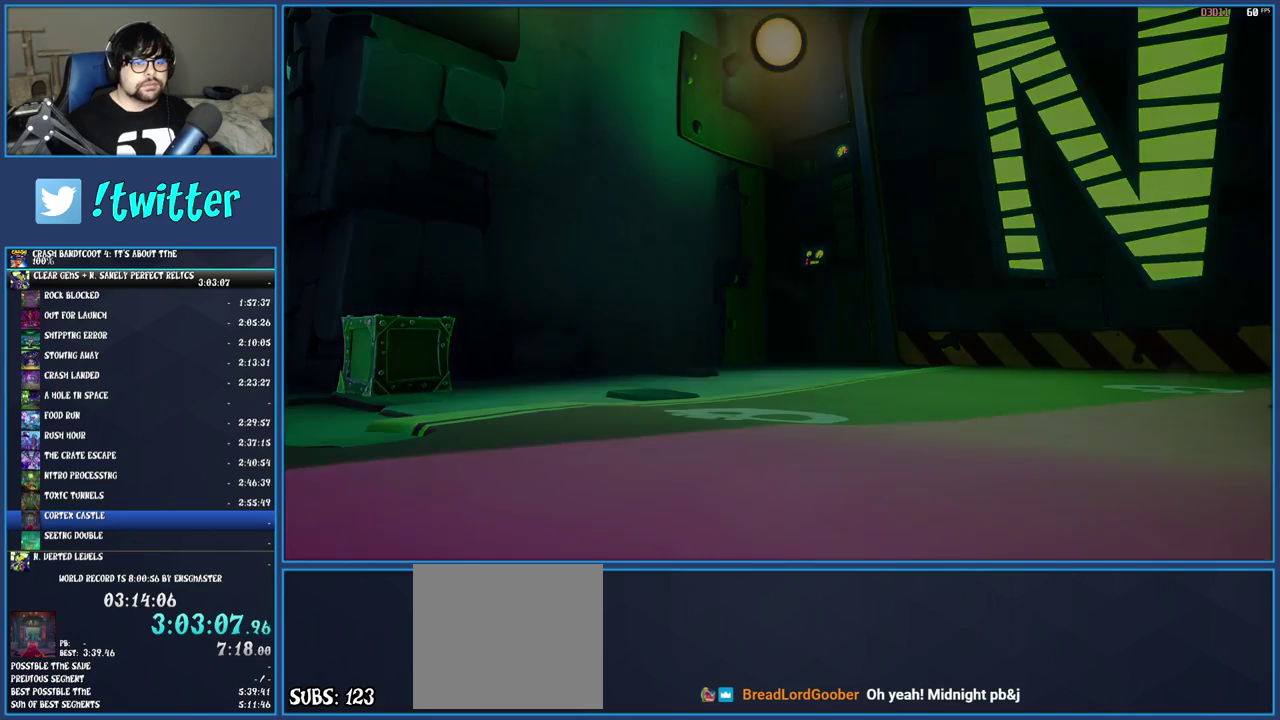
{"buttons": ["TRIANGLE"], "left_stick": "center", "right_stick": "center", "events": [[17, "TRIANGLE", "down"], [67, "TRIANGLE", "up"], [167, "TRIANGLE", "down"], [233, "TRIANGLE", "up"], [317, "TRIANGLE", "down"], [383, "TRIANGLE", "up"], [450, "TRIANGLE", "down"]]}
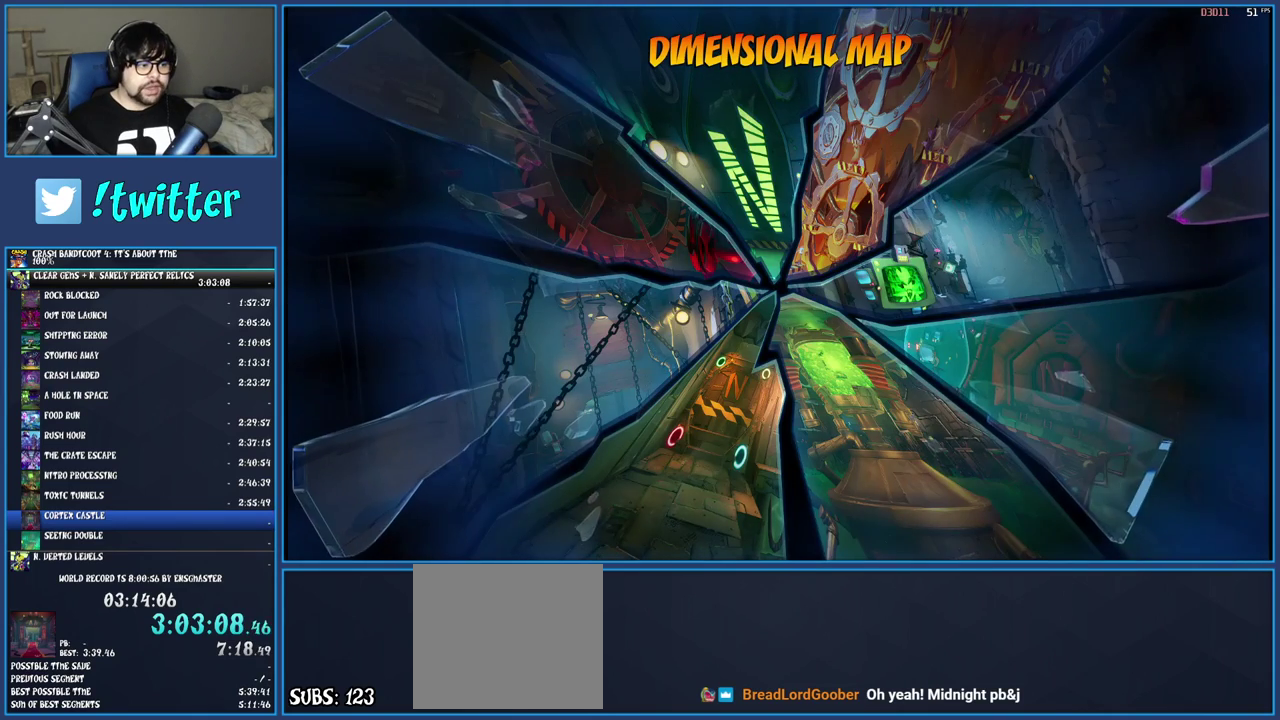
{"buttons": [], "left_stick": "center", "right_stick": "center", "events": [[33, "TRIANGLE", "up"], [100, "TRIANGLE", "down"], [167, "TRIANGLE", "up"], [233, "TRIANGLE", "down"], [333, "TRIANGLE", "up"]]}